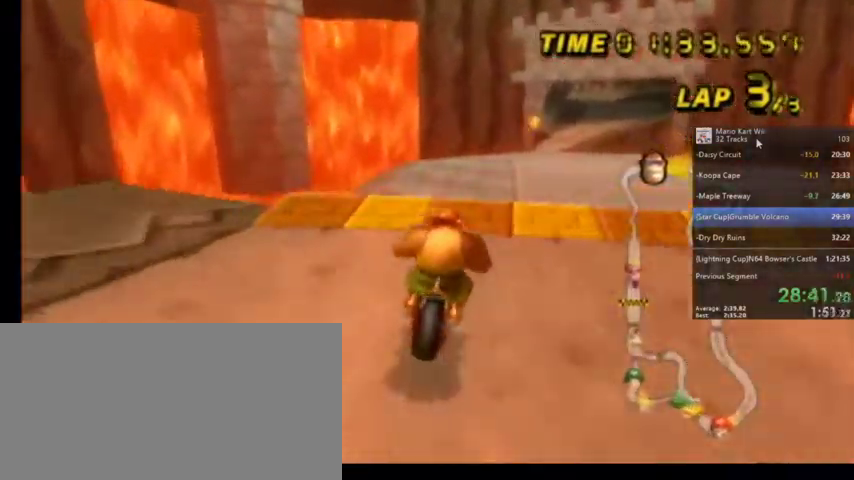
Gameplay with a controller (Nintendo layout); each line is a JSON object with the inputs held at the frame after it. "events" lists button and stick changes between this image and that frame as [ms after this image, input, new state], when the widget could be followed in between. Not read: L1 L3 R3.
{"buttons": ["A"], "left_stick": "down-left", "right_stick": "center", "events": [[67, "DPAD_UP", "down"], [200, "DPAD_UP", "up"], [467, "left_stick", "down-left"]]}
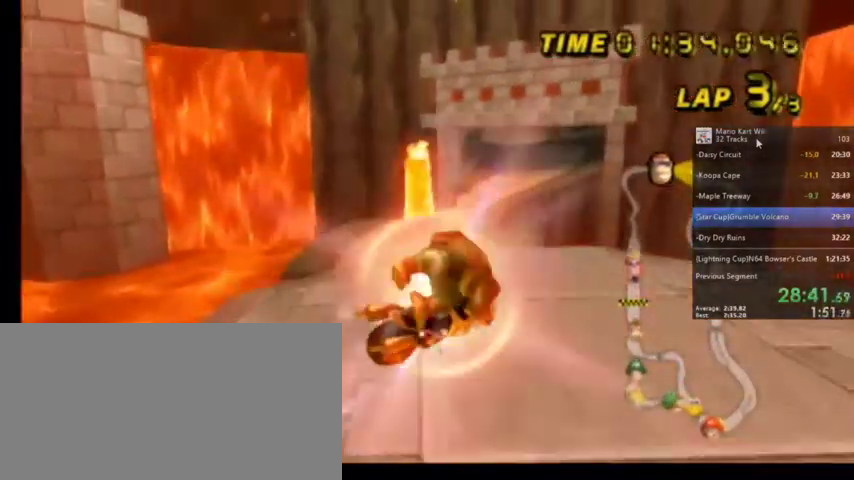
{"buttons": ["A"], "left_stick": "down", "right_stick": "center", "events": [[367, "left_stick", "down"]]}
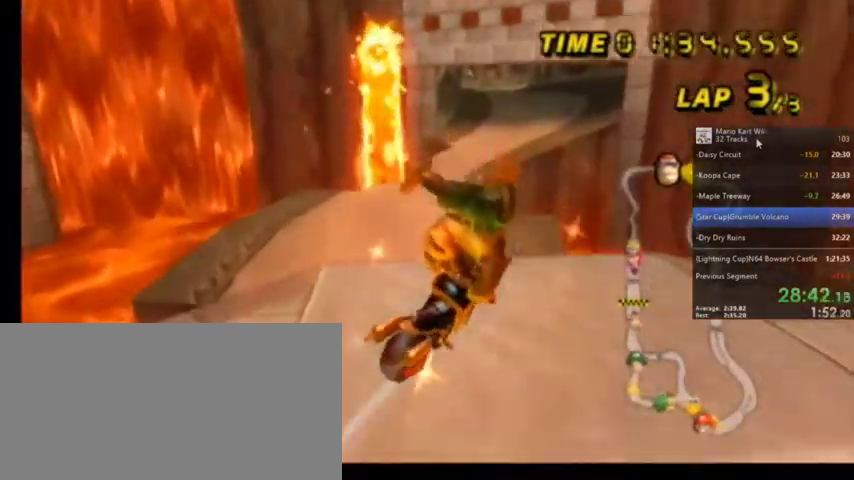
{"buttons": ["A"], "left_stick": "center", "right_stick": "center", "events": [[200, "left_stick", "center"]]}
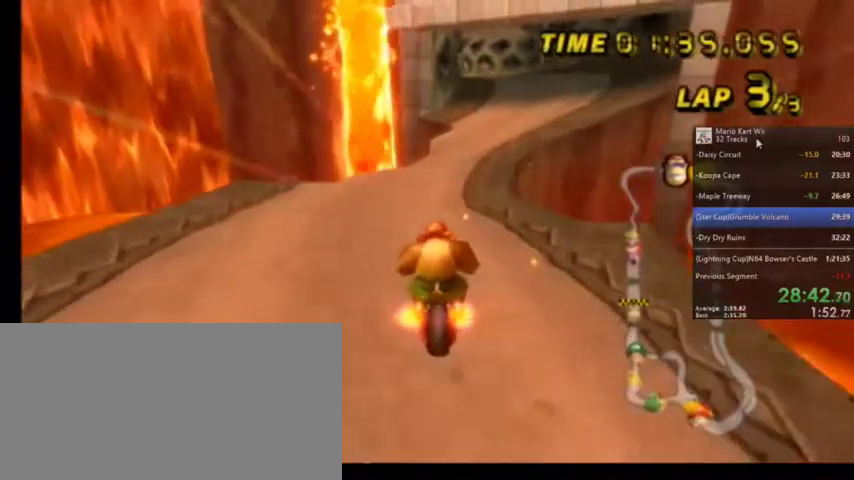
{"buttons": ["A", "R1"], "left_stick": "up-right", "right_stick": "center", "events": [[167, "left_stick", "right"], [301, "R1", "down"], [401, "left_stick", "up-right"]]}
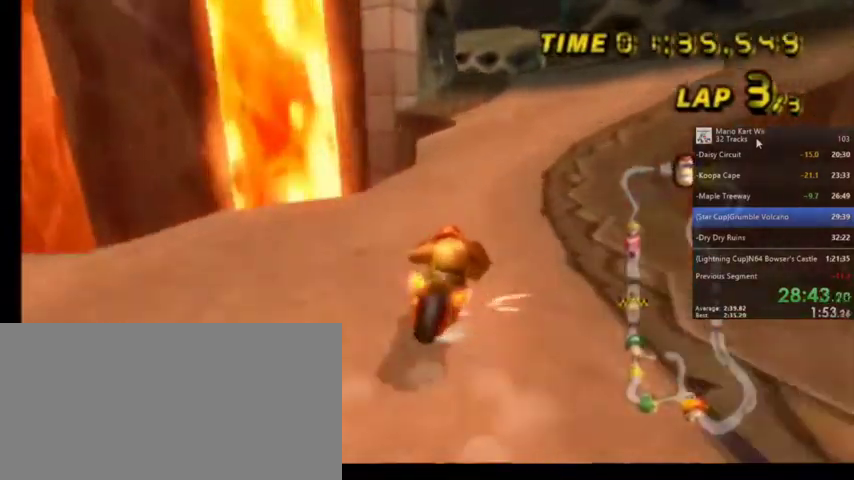
{"buttons": ["A", "R1"], "left_stick": "left", "right_stick": "center", "events": [[200, "R1", "up"], [200, "left_stick", "center"], [267, "left_stick", "left"], [334, "R1", "down"]]}
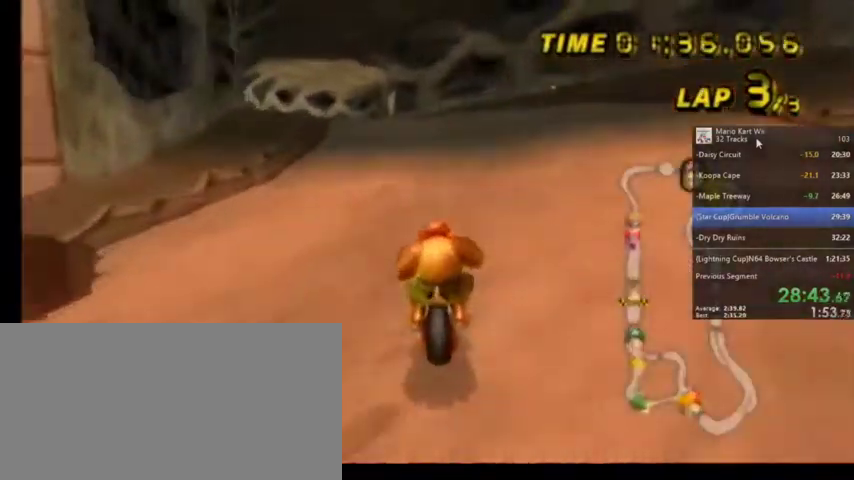
{"buttons": ["A", "DPAD_UP"], "left_stick": "center", "right_stick": "center", "events": [[201, "left_stick", "center"], [234, "R1", "up"], [367, "DPAD_UP", "down"]]}
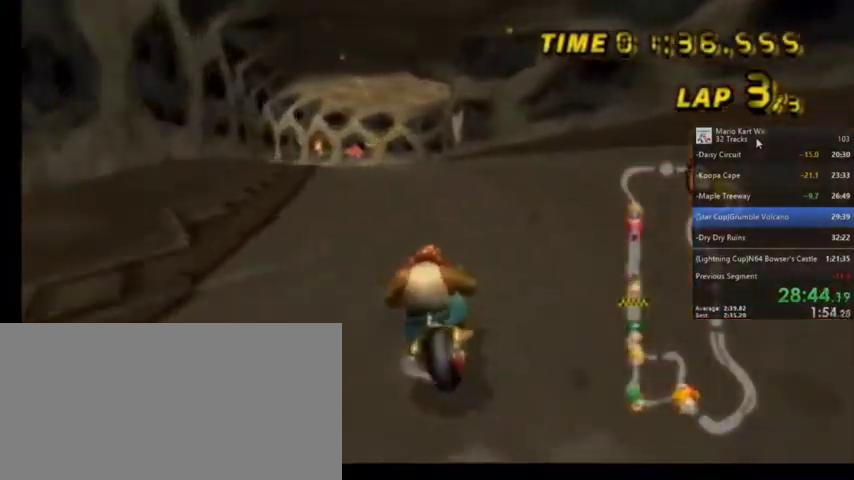
{"buttons": ["A"], "left_stick": "left", "right_stick": "center", "events": [[67, "DPAD_UP", "up"], [434, "left_stick", "left"]]}
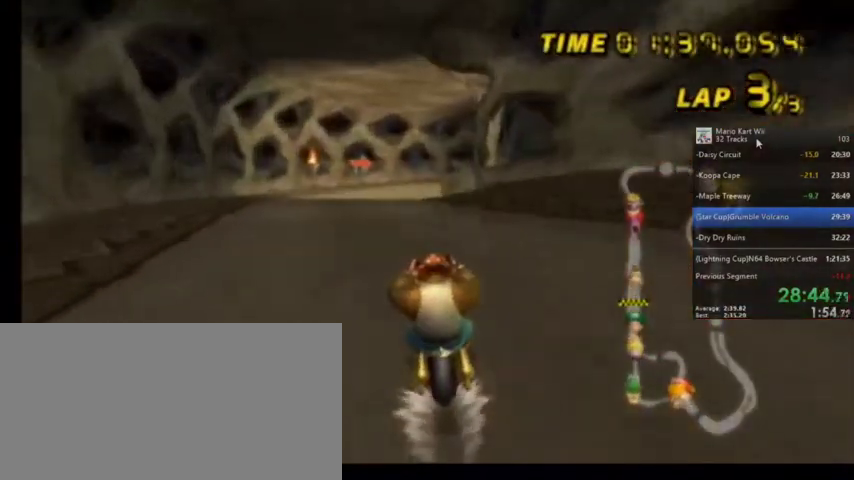
{"buttons": ["A"], "left_stick": "center", "right_stick": "center", "events": [[301, "left_stick", "center"]]}
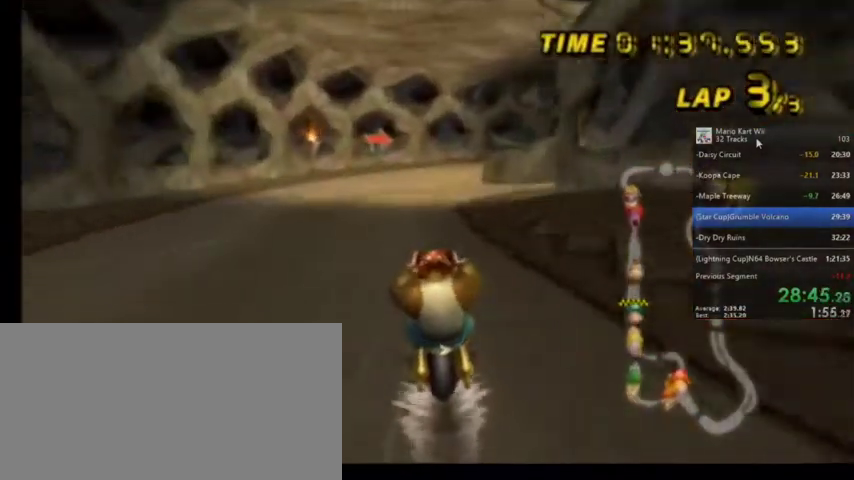
{"buttons": ["A", "R1"], "left_stick": "up-right", "right_stick": "center", "events": [[100, "R1", "down"], [167, "left_stick", "up-right"]]}
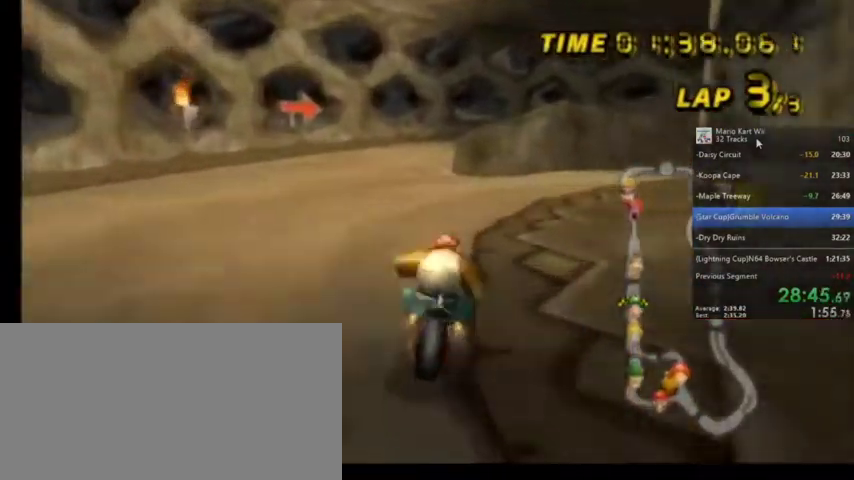
{"buttons": ["A", "R1"], "left_stick": "up-right", "right_stick": "center", "events": []}
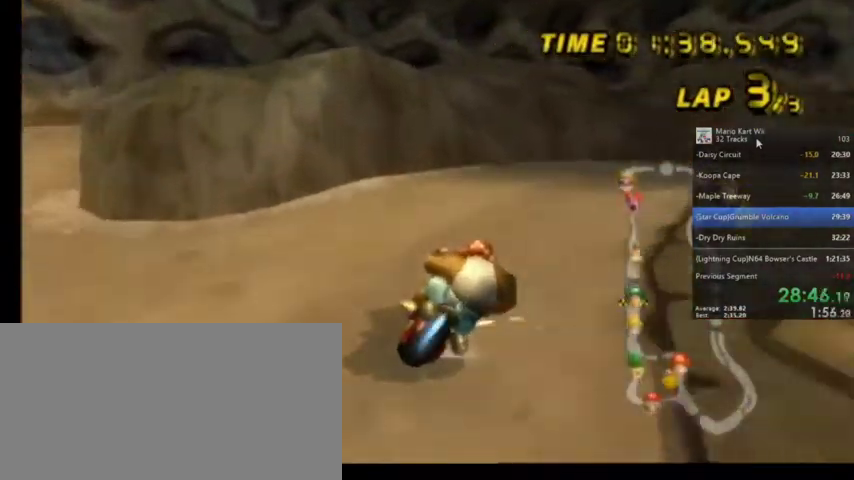
{"buttons": ["A", "R1"], "left_stick": "up-right", "right_stick": "center", "events": []}
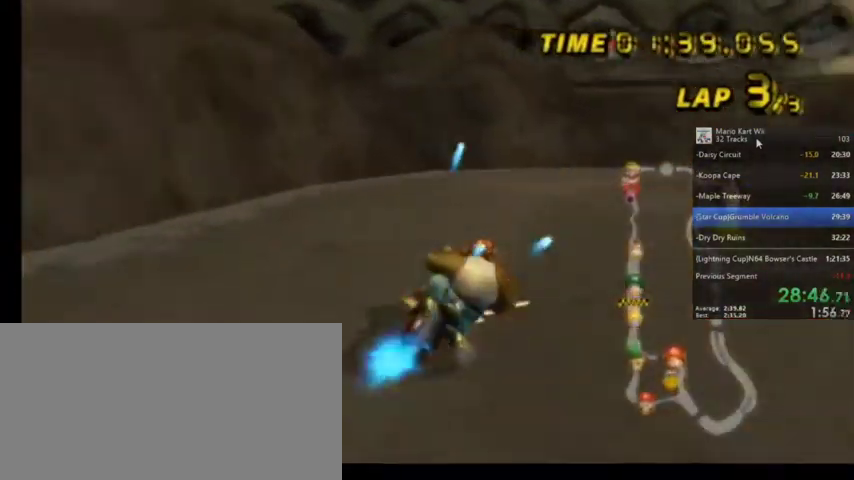
{"buttons": ["A", "R1"], "left_stick": "up-right", "right_stick": "center", "events": []}
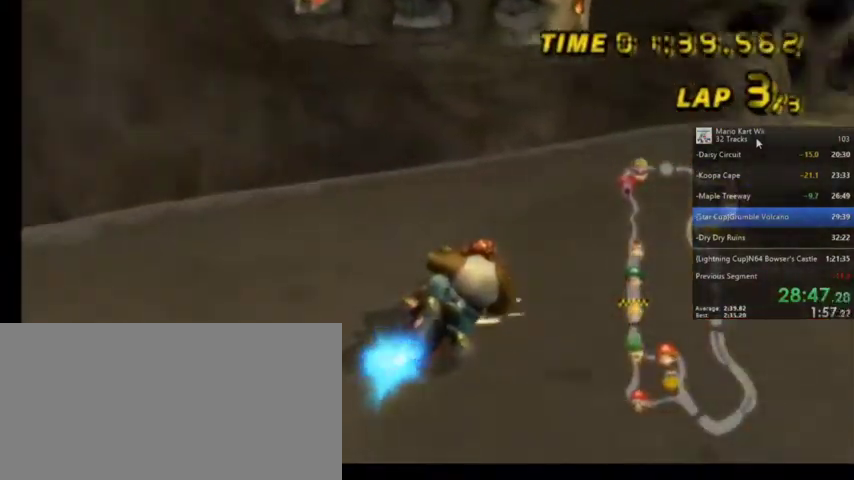
{"buttons": ["A", "R1"], "left_stick": "up-right", "right_stick": "center", "events": []}
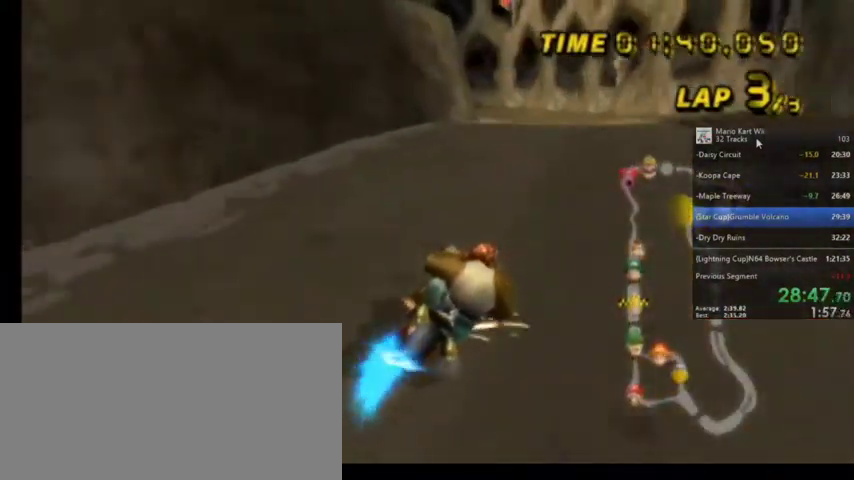
{"buttons": ["A", "R1"], "left_stick": "up-left", "right_stick": "center", "events": [[34, "R1", "up"], [34, "left_stick", "up-left"], [167, "R1", "down"]]}
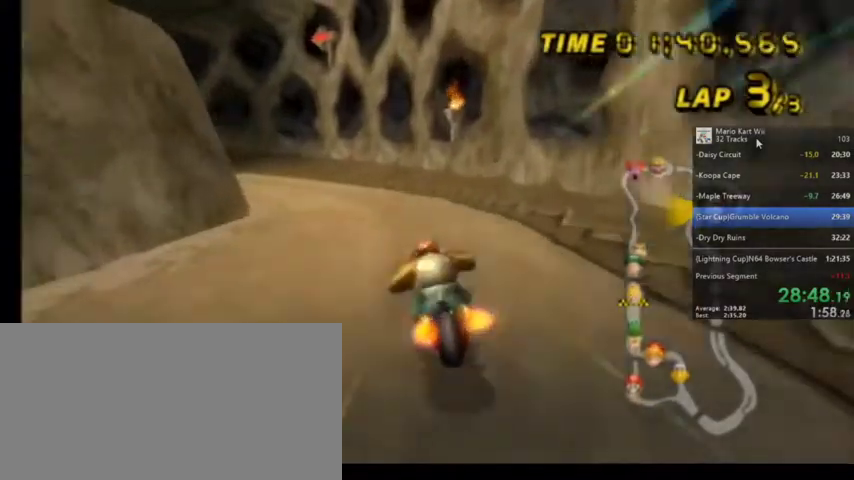
{"buttons": ["A", "R1"], "left_stick": "up-right", "right_stick": "center", "events": [[267, "left_stick", "up-right"]]}
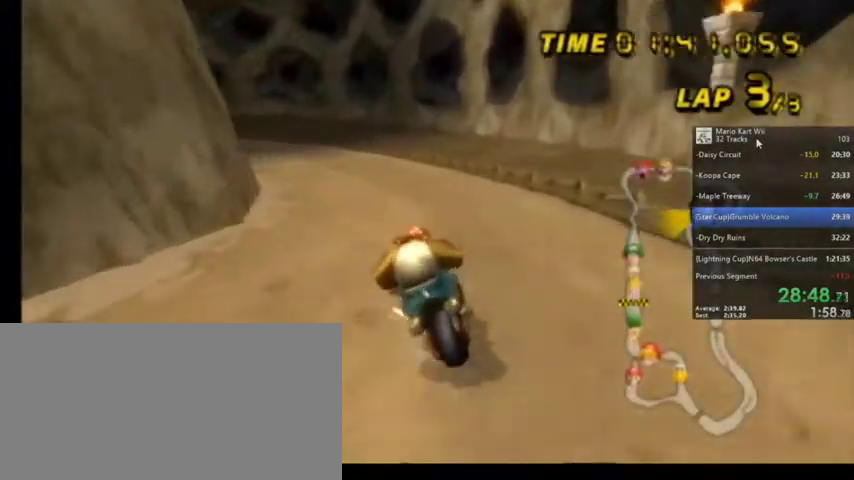
{"buttons": ["A", "R1"], "left_stick": "up", "right_stick": "center", "events": [[34, "left_stick", "up-left"], [167, "left_stick", "up"]]}
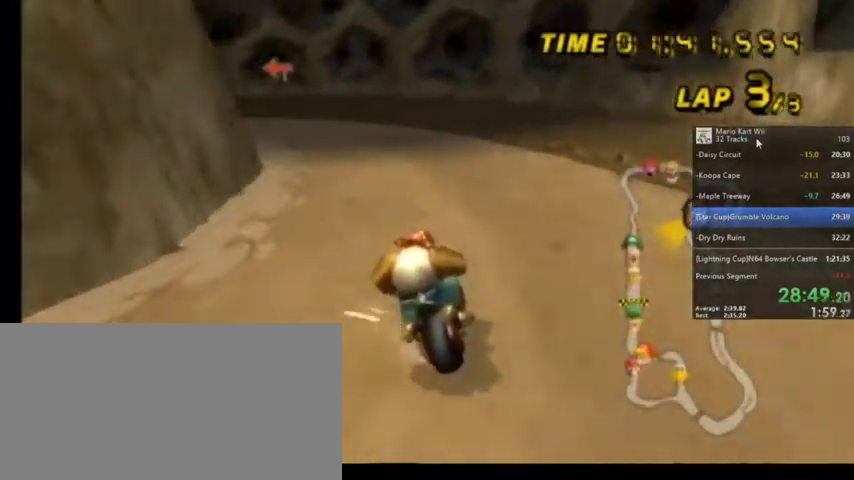
{"buttons": ["A", "R1"], "left_stick": "up-left", "right_stick": "center", "events": [[167, "left_stick", "up-left"]]}
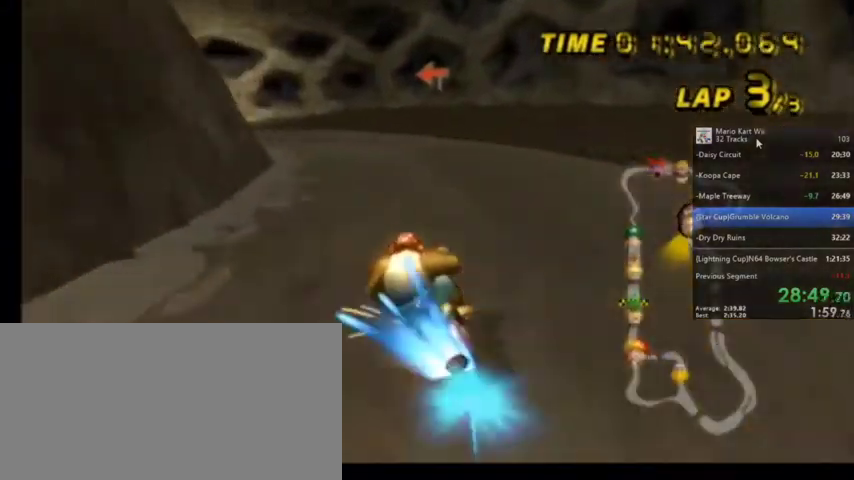
{"buttons": ["A", "R1"], "left_stick": "up", "right_stick": "center", "events": [[134, "left_stick", "up"]]}
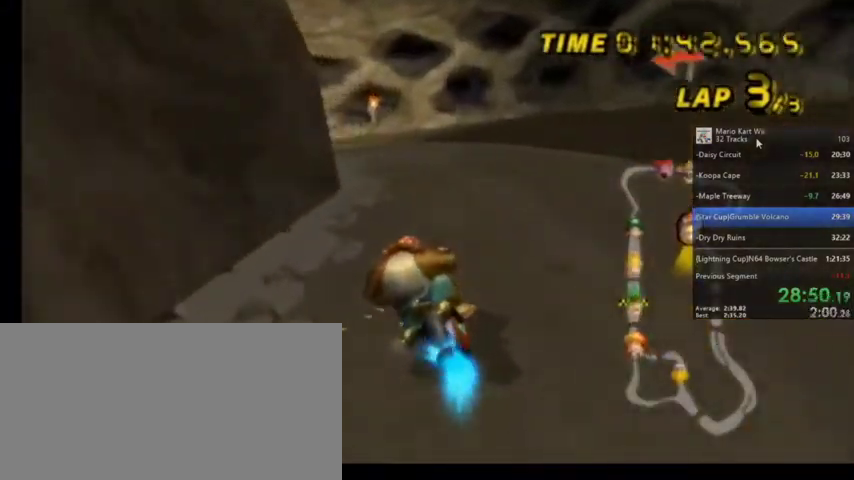
{"buttons": ["A", "R1"], "left_stick": "up", "right_stick": "center", "events": []}
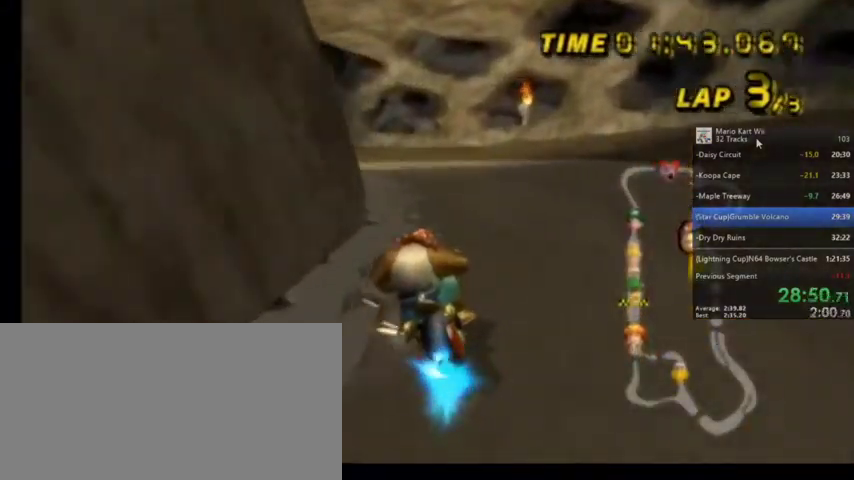
{"buttons": ["A", "R1"], "left_stick": "up-right", "right_stick": "center", "events": [[234, "left_stick", "up-left"], [434, "left_stick", "up-right"]]}
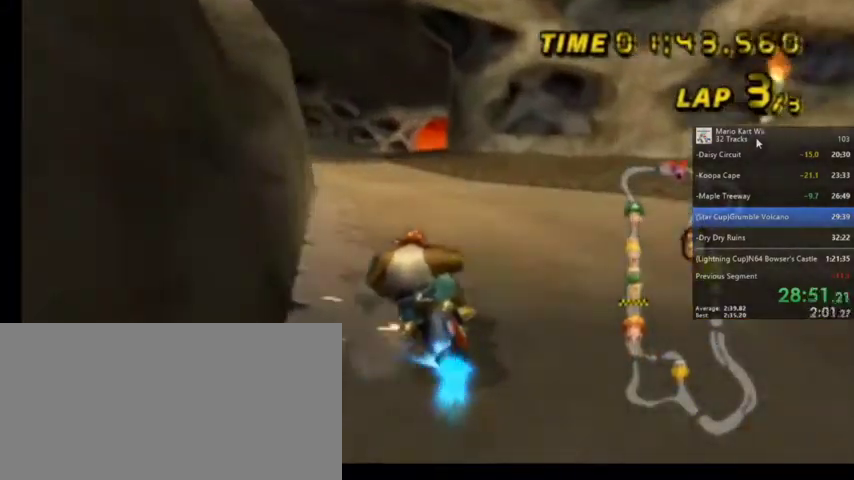
{"buttons": ["A"], "left_stick": "up-right", "right_stick": "center", "events": [[133, "left_stick", "up-left"], [467, "R1", "up"], [467, "left_stick", "up-right"]]}
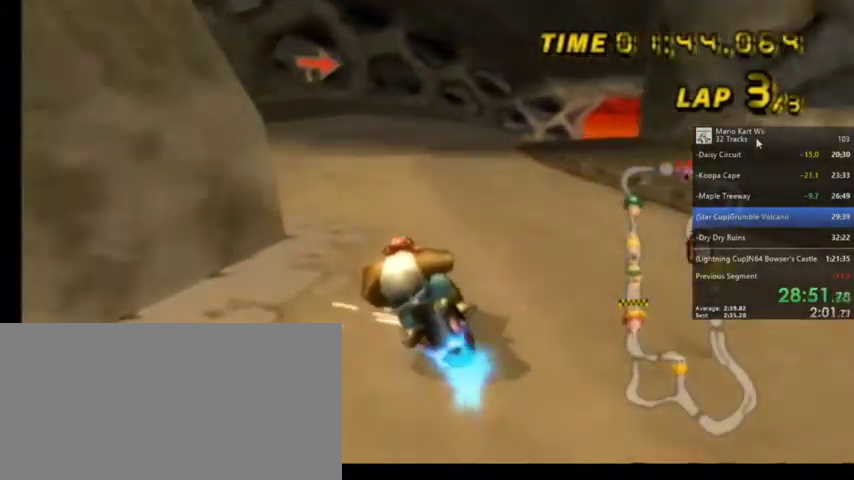
{"buttons": ["A", "R1"], "left_stick": "up-left", "right_stick": "center", "events": [[34, "R1", "down"], [401, "left_stick", "up-left"]]}
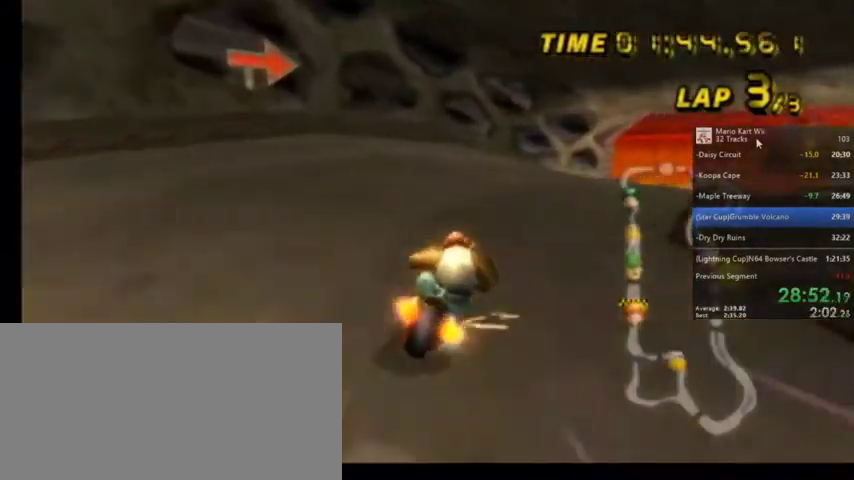
{"buttons": ["A", "R1"], "left_stick": "up-right", "right_stick": "center", "events": [[33, "left_stick", "up-right"]]}
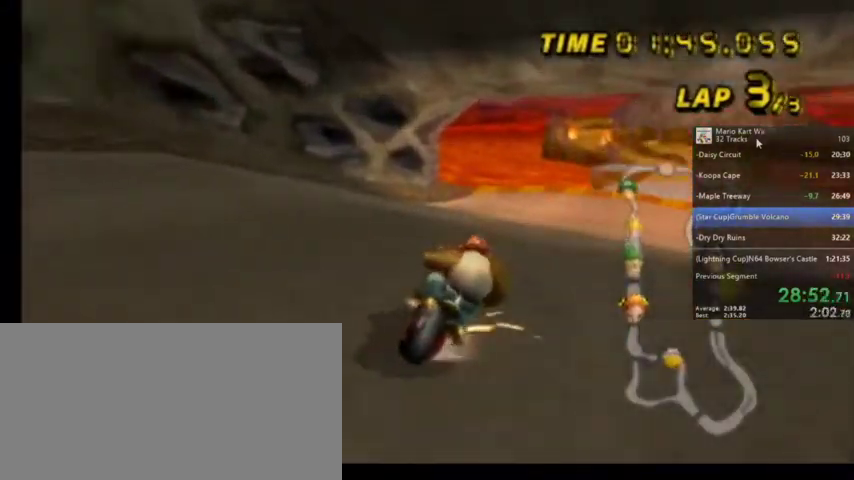
{"buttons": ["A", "R1"], "left_stick": "up-left", "right_stick": "center", "events": [[501, "left_stick", "up-left"]]}
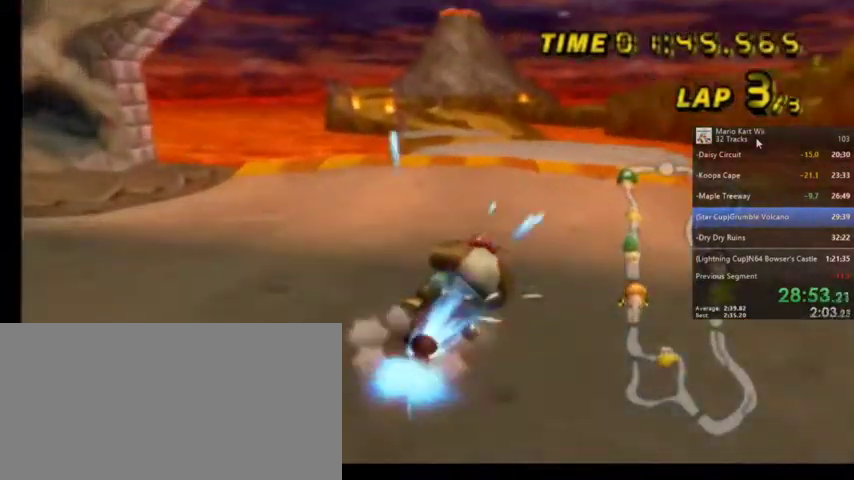
{"buttons": ["A"], "left_stick": "up-left", "right_stick": "center", "events": [[334, "R1", "up"]]}
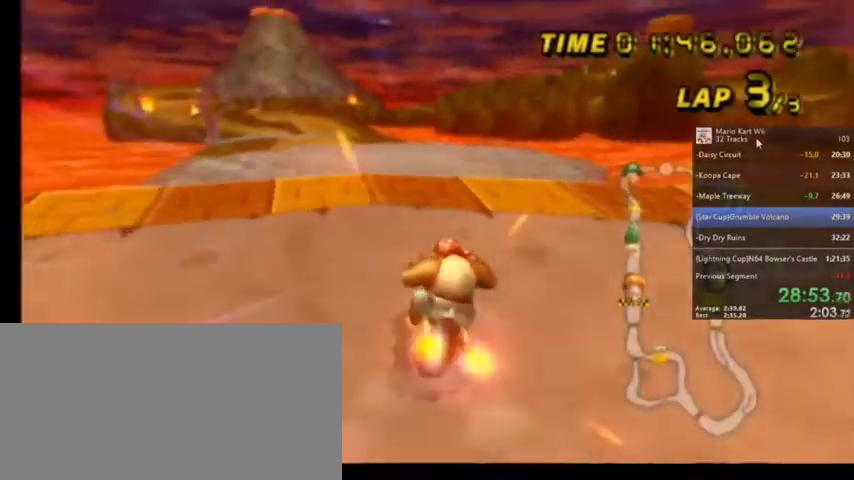
{"buttons": ["A"], "left_stick": "up-left", "right_stick": "center", "events": []}
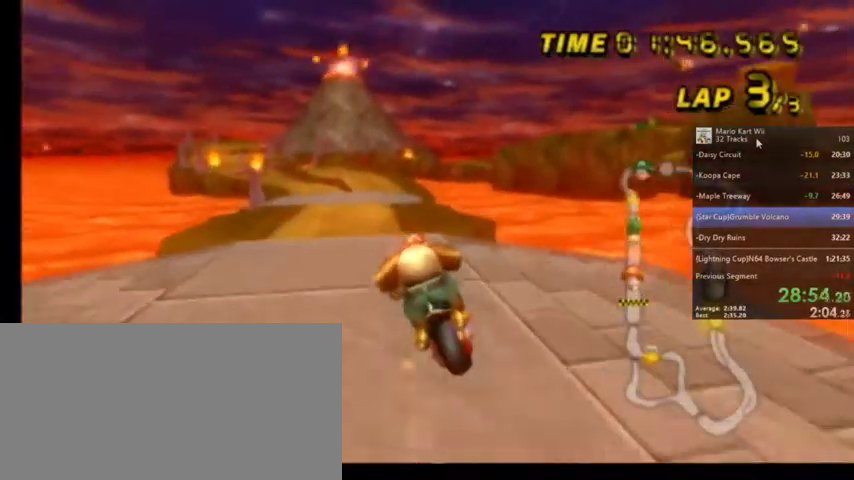
{"buttons": ["A"], "left_stick": "center", "right_stick": "center", "events": [[300, "left_stick", "center"]]}
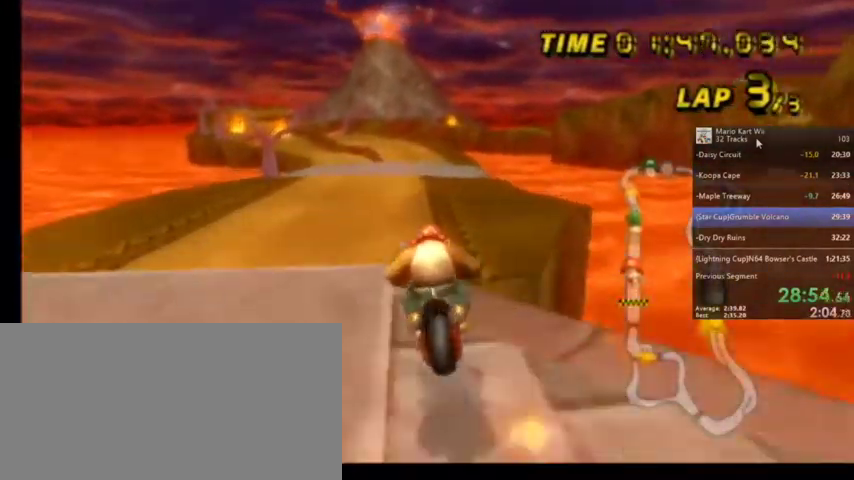
{"buttons": ["A"], "left_stick": "left", "right_stick": "center", "events": [[33, "left_stick", "left"], [334, "left_stick", "center"], [467, "left_stick", "left"]]}
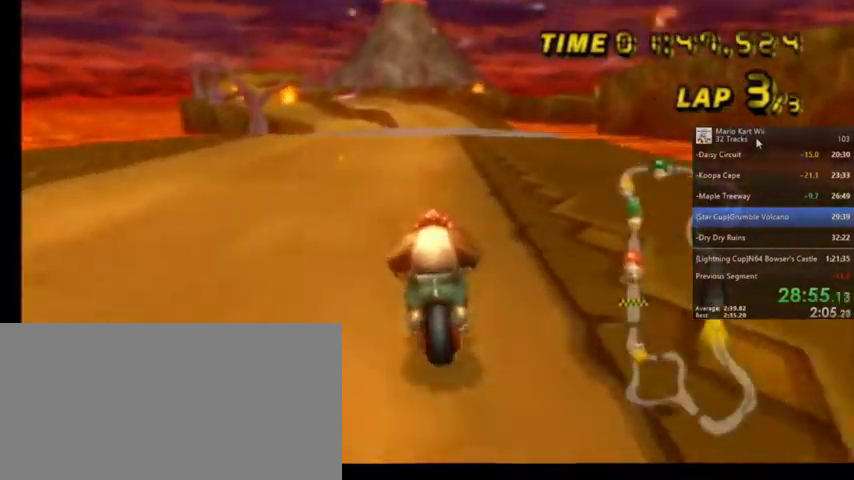
{"buttons": ["A"], "left_stick": "center", "right_stick": "center", "events": [[33, "left_stick", "center"], [300, "DPAD_LEFT", "down"], [300, "DPAD_UP", "down"], [367, "DPAD_LEFT", "up"], [367, "DPAD_UP", "up"]]}
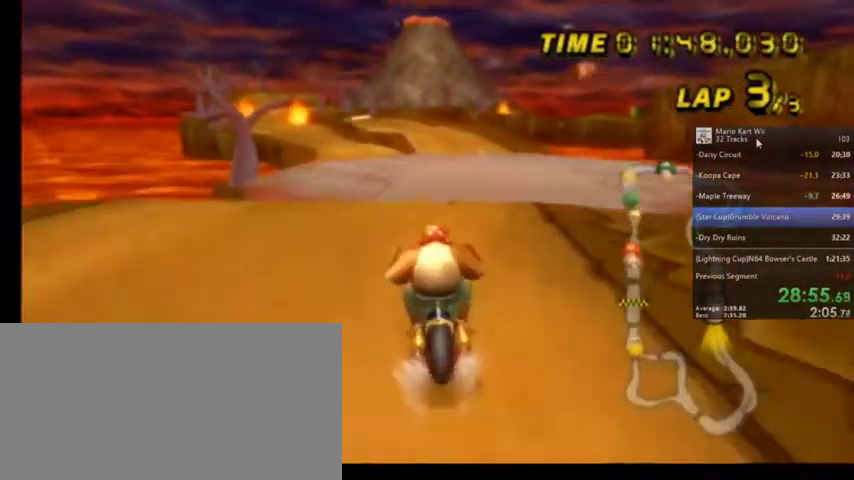
{"buttons": ["A"], "left_stick": "center", "right_stick": "center", "events": [[100, "left_stick", "left"], [200, "R1", "down"], [300, "R1", "up"], [300, "left_stick", "center"]]}